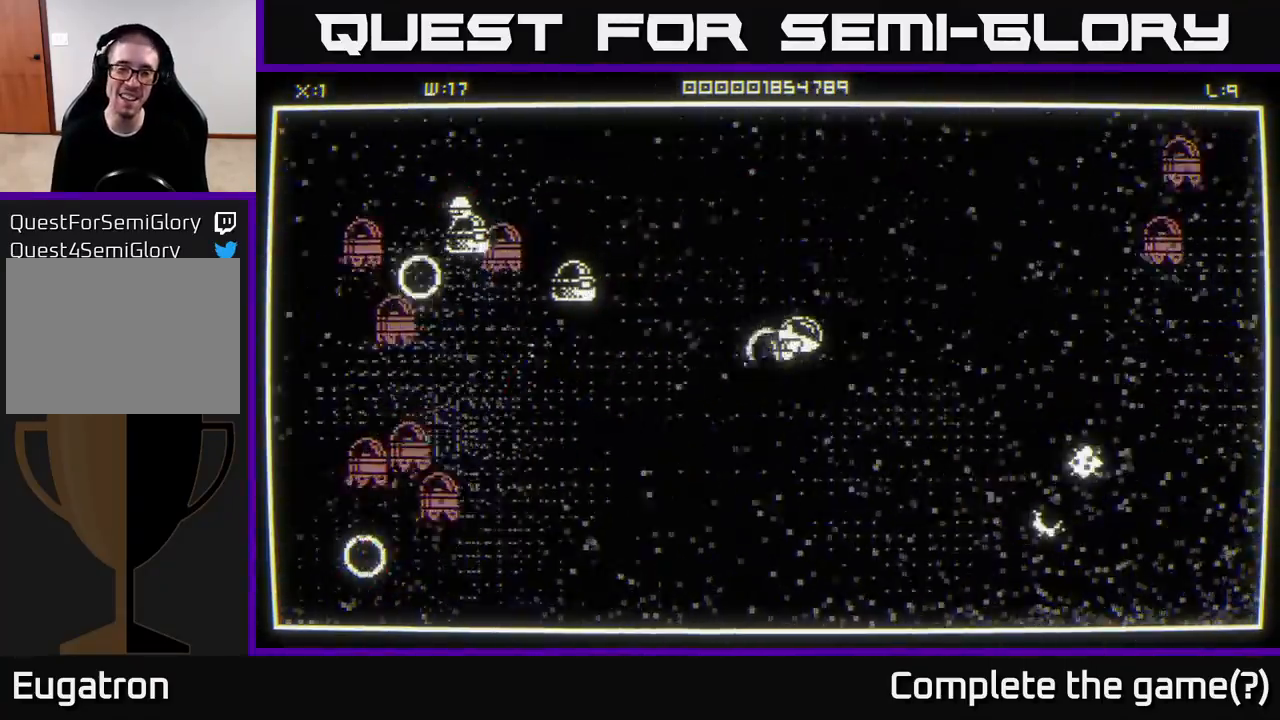
Gameplay with a controller (Xbox layout); each line is a JSON object with the inputs held at the frame after it. "events" lists button and stick changes between this image and that frame as [ms after this image, input, new state], when the widget could be followed in between.
{"buttons": [], "left_stick": "left", "right_stick": "left", "events": [[150, "left_stick", "left"], [267, "left_stick", "up"], [433, "left_stick", "left"]]}
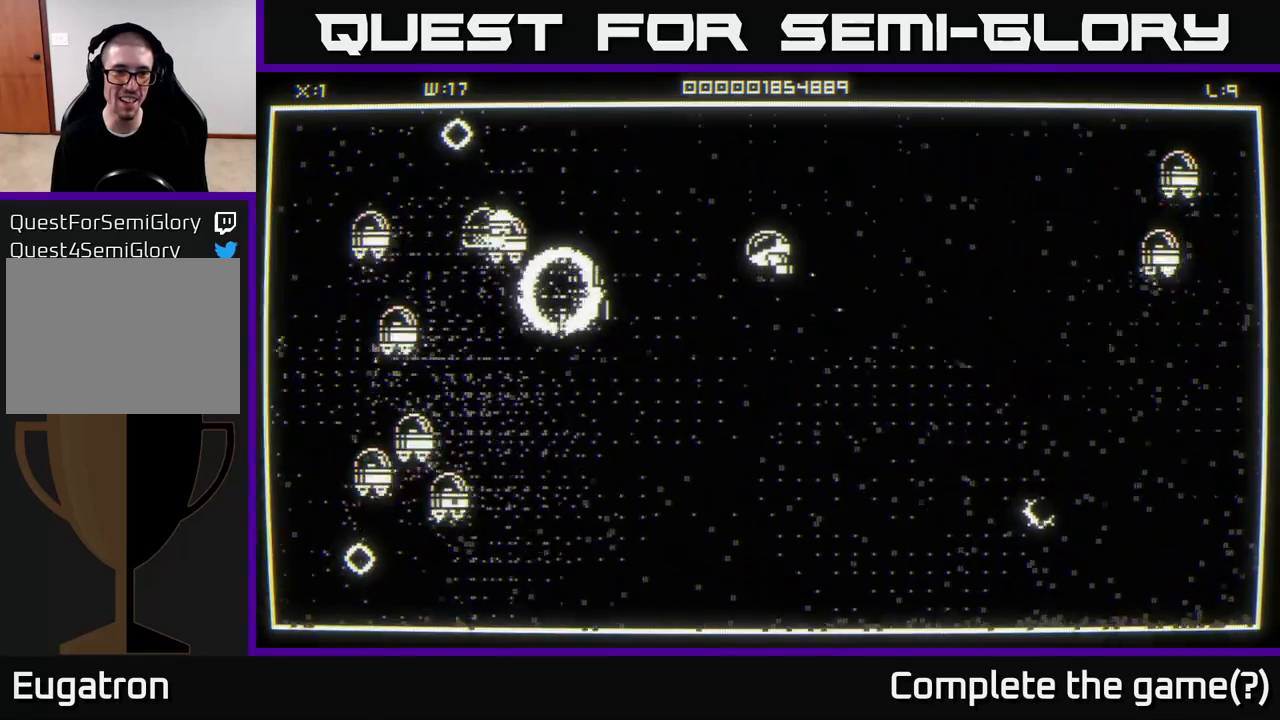
{"buttons": [], "left_stick": "left", "right_stick": "left", "events": [[133, "left_stick", "up-left"], [500, "left_stick", "left"]]}
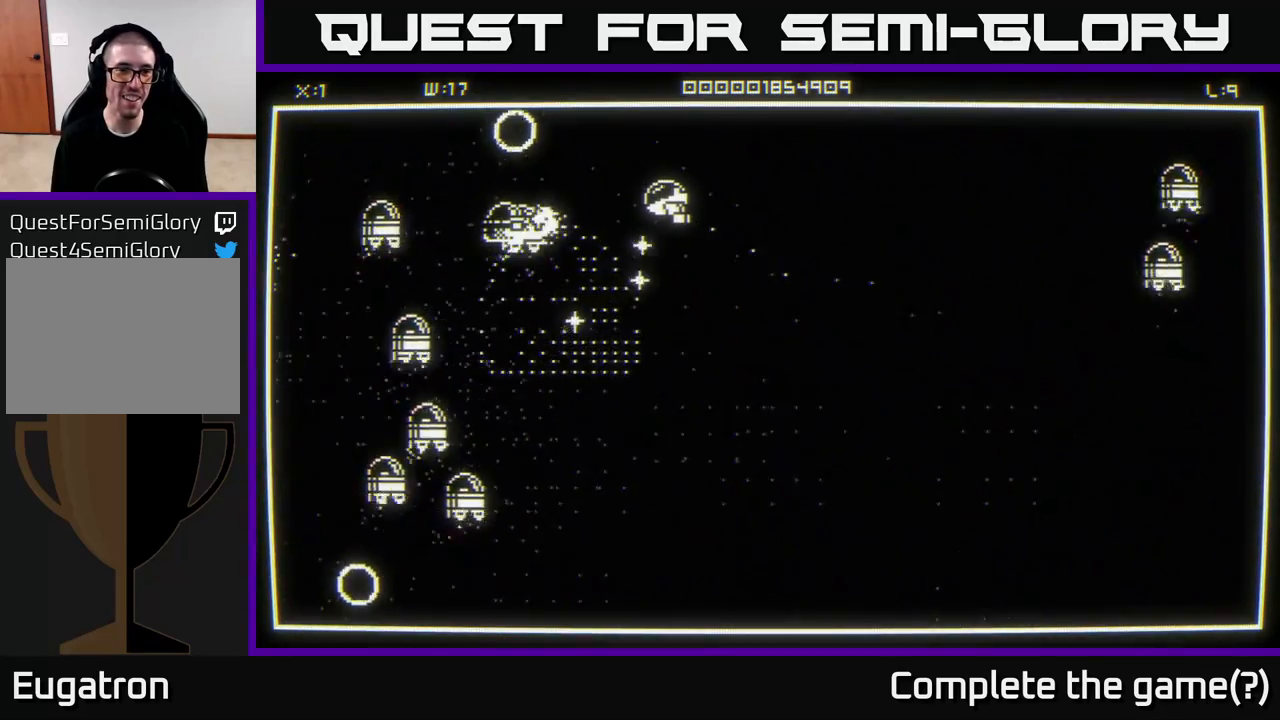
{"buttons": [], "left_stick": "down-left", "right_stick": "up-left", "events": [[33, "left_stick", "down-left"], [283, "left_stick", "down"], [350, "right_stick", "up-left"], [467, "left_stick", "down-left"]]}
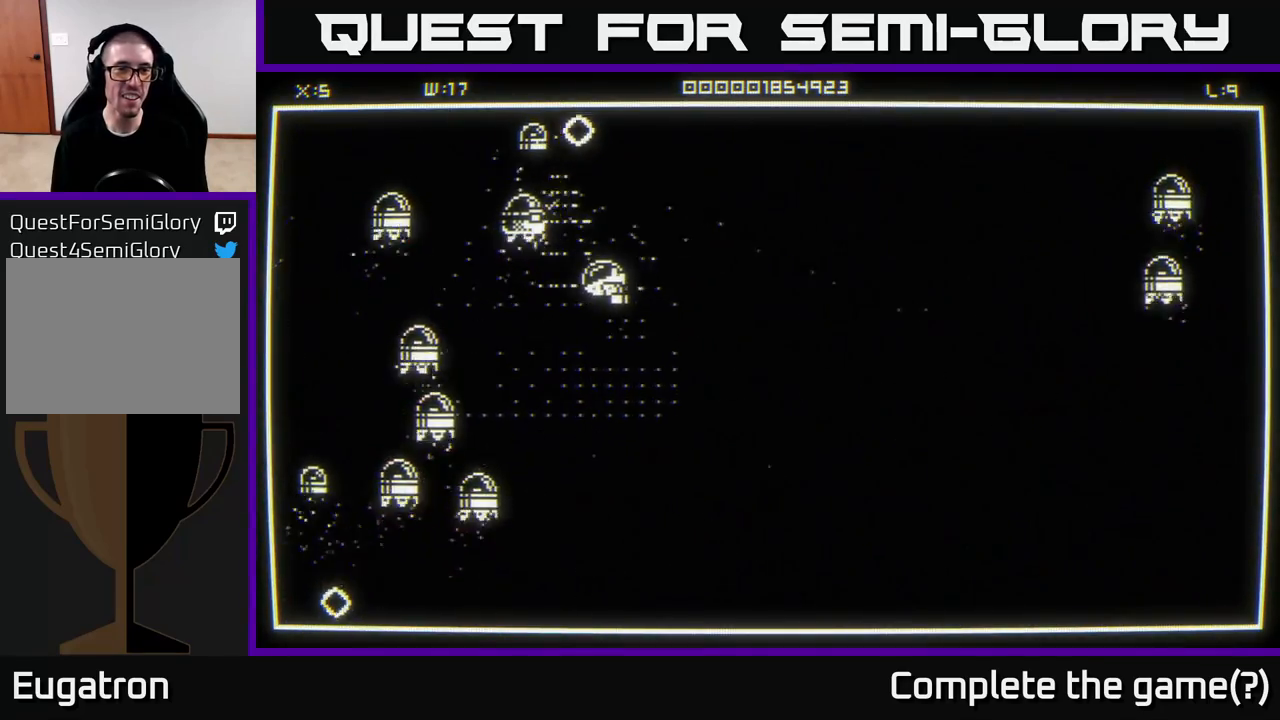
{"buttons": [], "left_stick": "right", "right_stick": "up", "events": [[50, "left_stick", "center"], [233, "left_stick", "left"], [317, "right_stick", "up"], [367, "left_stick", "down-right"], [450, "left_stick", "right"]]}
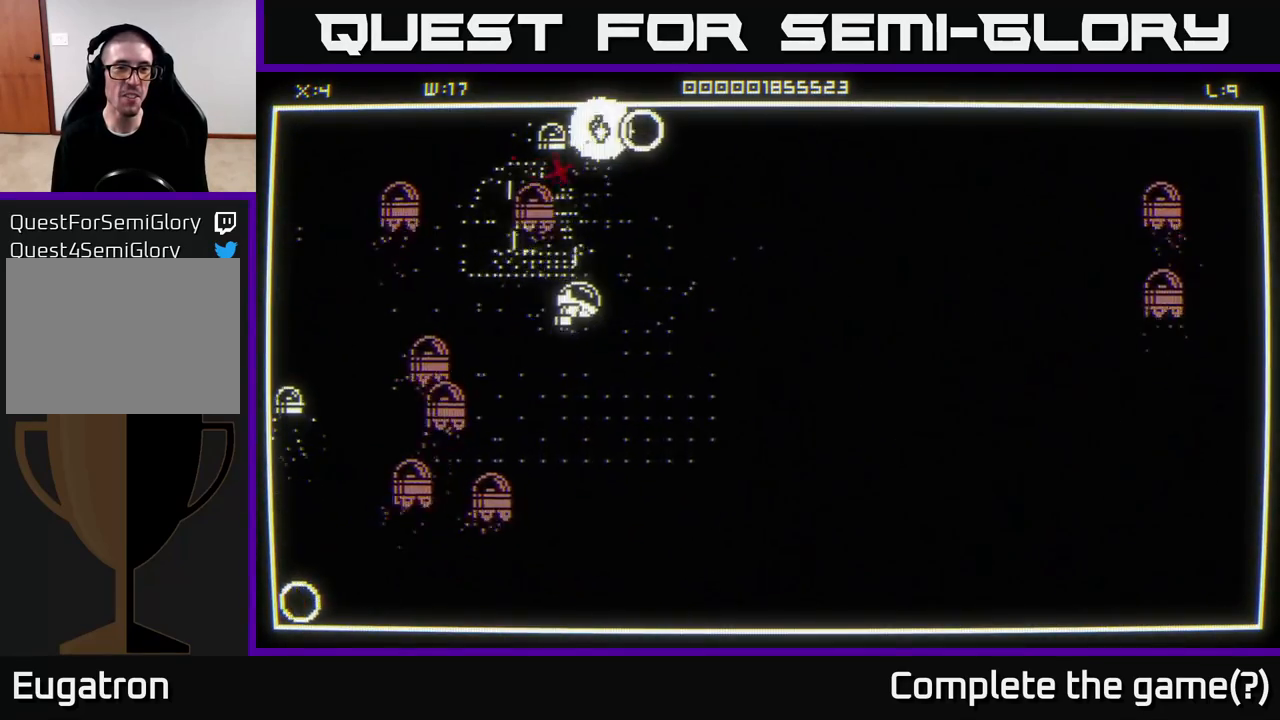
{"buttons": [], "left_stick": "up-right", "right_stick": "up", "events": [[33, "left_stick", "up-right"]]}
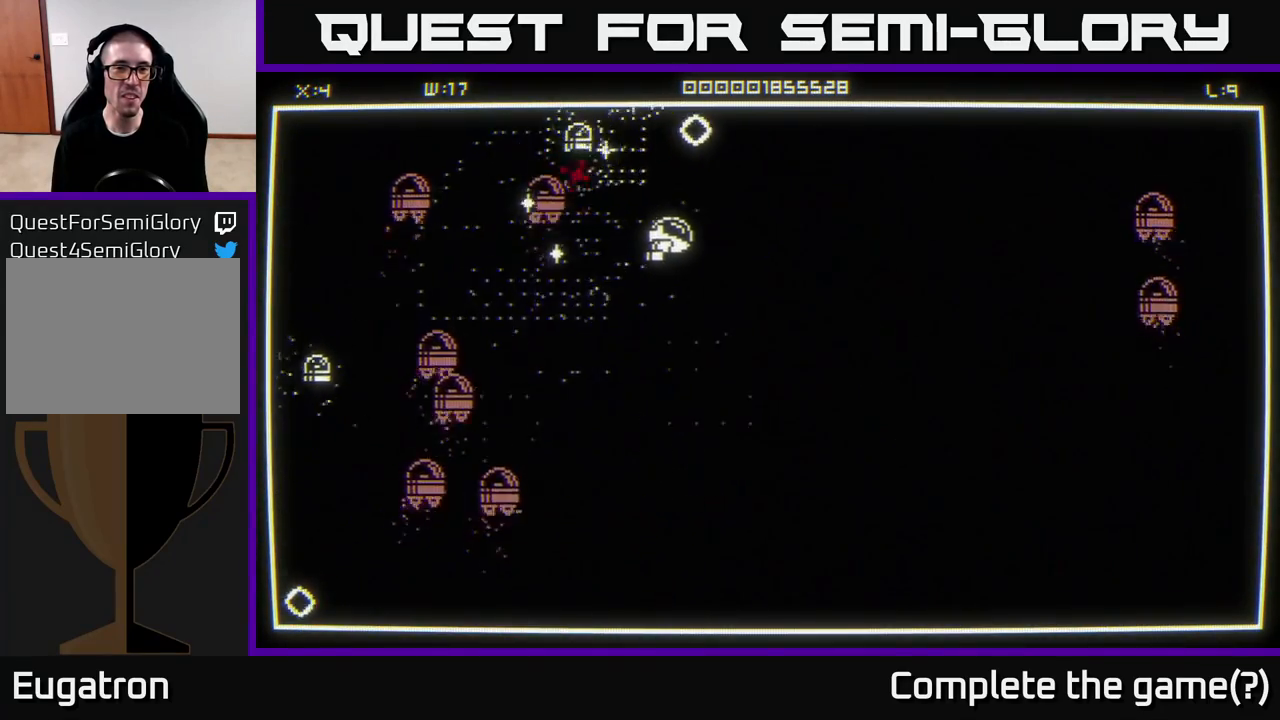
{"buttons": [], "left_stick": "up", "right_stick": "left", "events": [[300, "right_stick", "left"], [433, "left_stick", "up"]]}
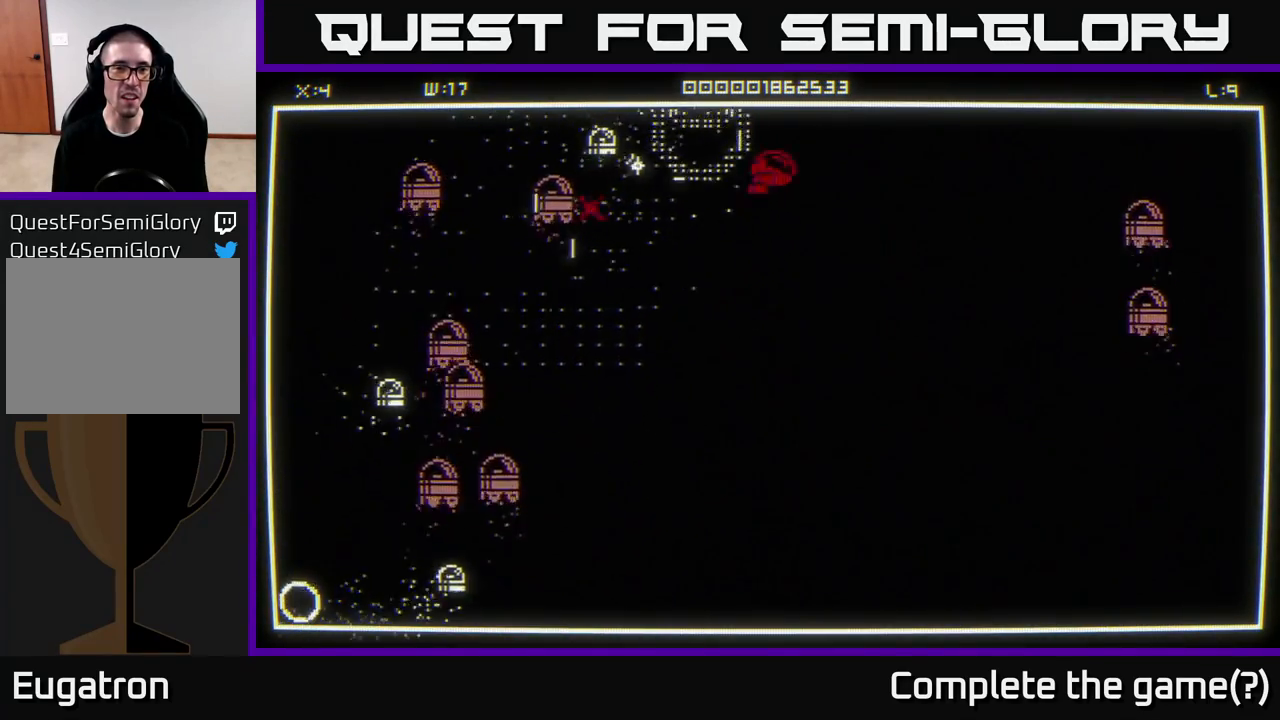
{"buttons": [], "left_stick": "down-right", "right_stick": "down-left", "events": [[117, "left_stick", "left"], [167, "left_stick", "down"], [317, "right_stick", "down-left"], [450, "left_stick", "down-right"]]}
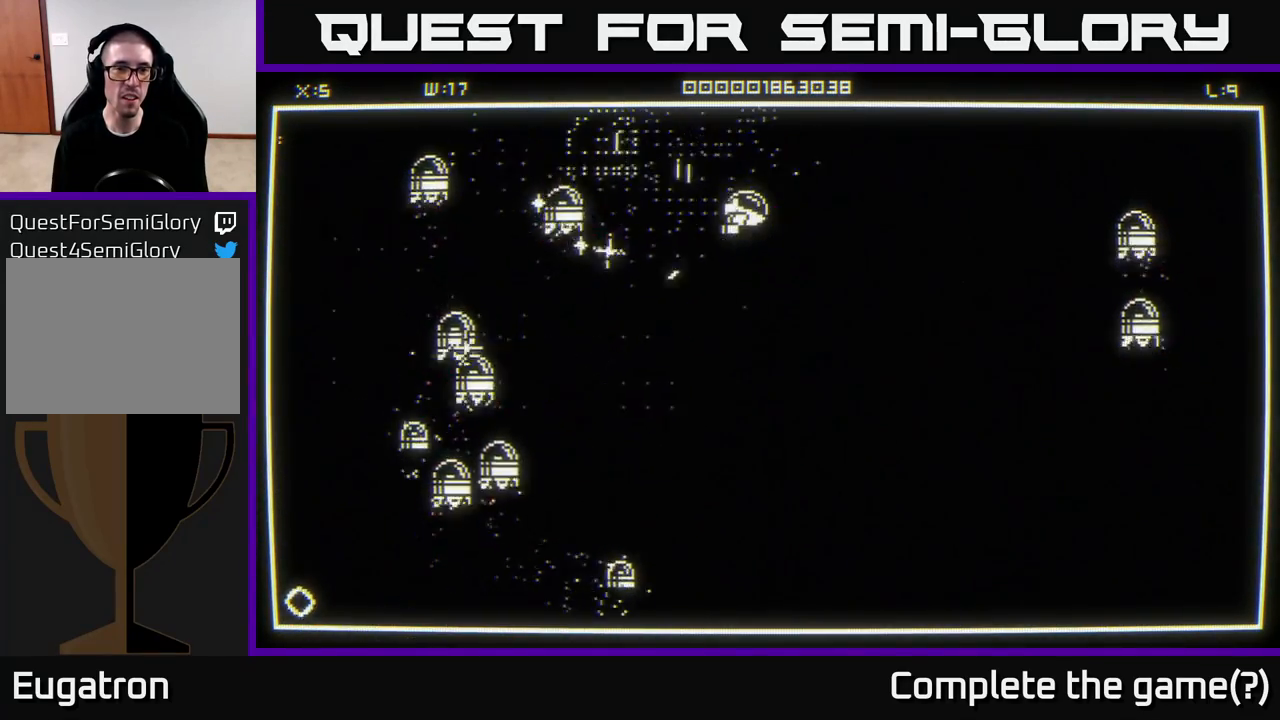
{"buttons": [], "left_stick": "down-right", "right_stick": "down", "events": [[67, "left_stick", "down"], [133, "right_stick", "down"], [500, "left_stick", "down-right"]]}
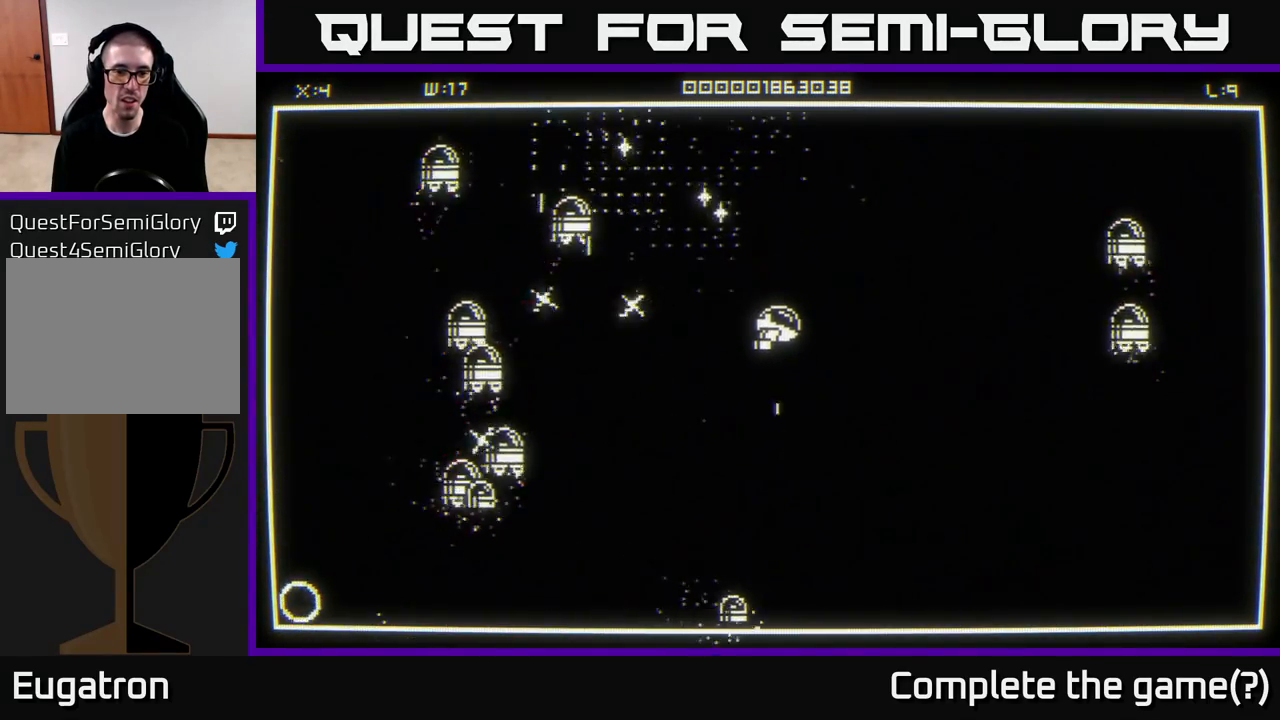
{"buttons": [], "left_stick": "down", "right_stick": "down-left", "events": [[267, "right_stick", "down-left"], [317, "left_stick", "down"]]}
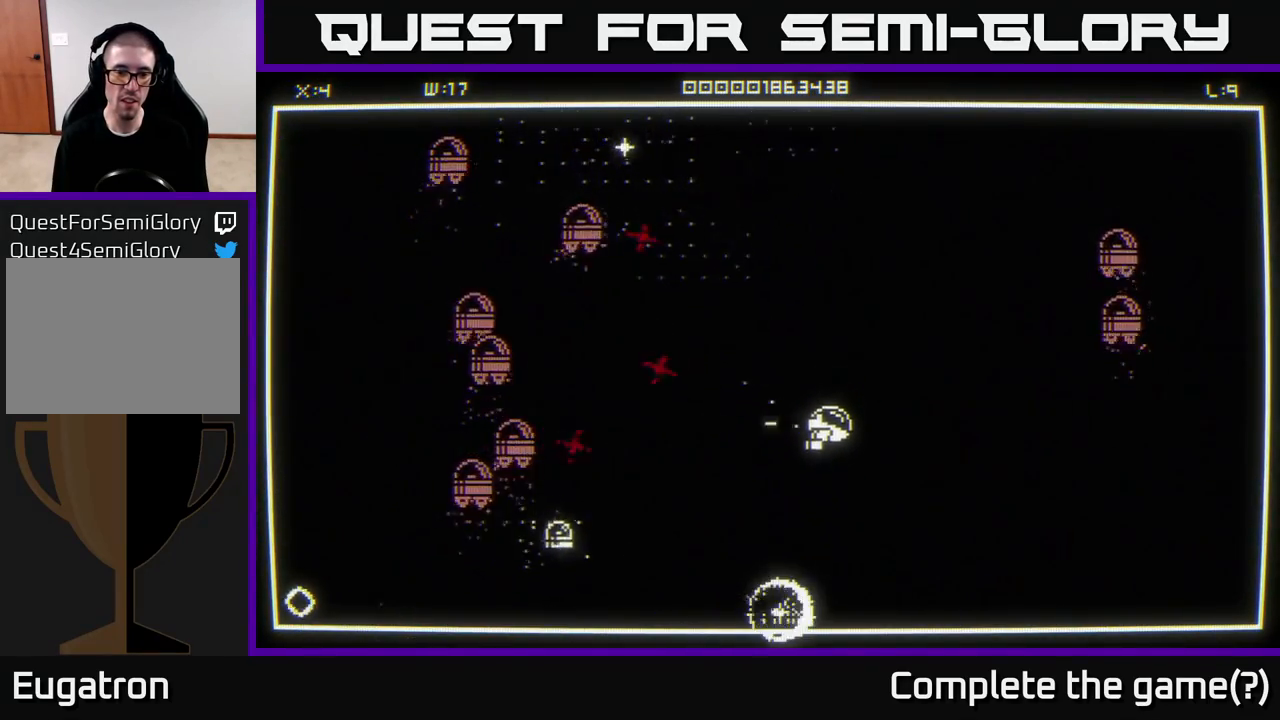
{"buttons": [], "left_stick": "down", "right_stick": "down-left", "events": []}
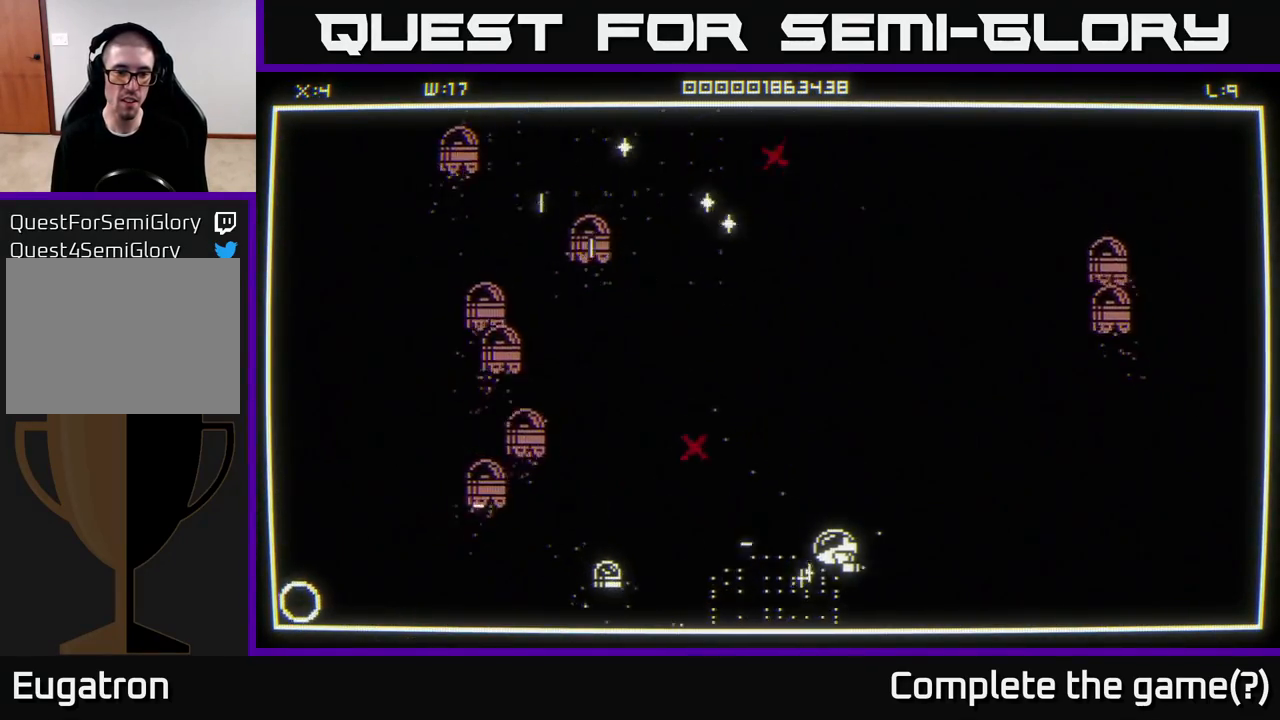
{"buttons": [], "left_stick": "right", "right_stick": "left", "events": [[33, "right_stick", "left"], [317, "left_stick", "left"], [400, "left_stick", "right"]]}
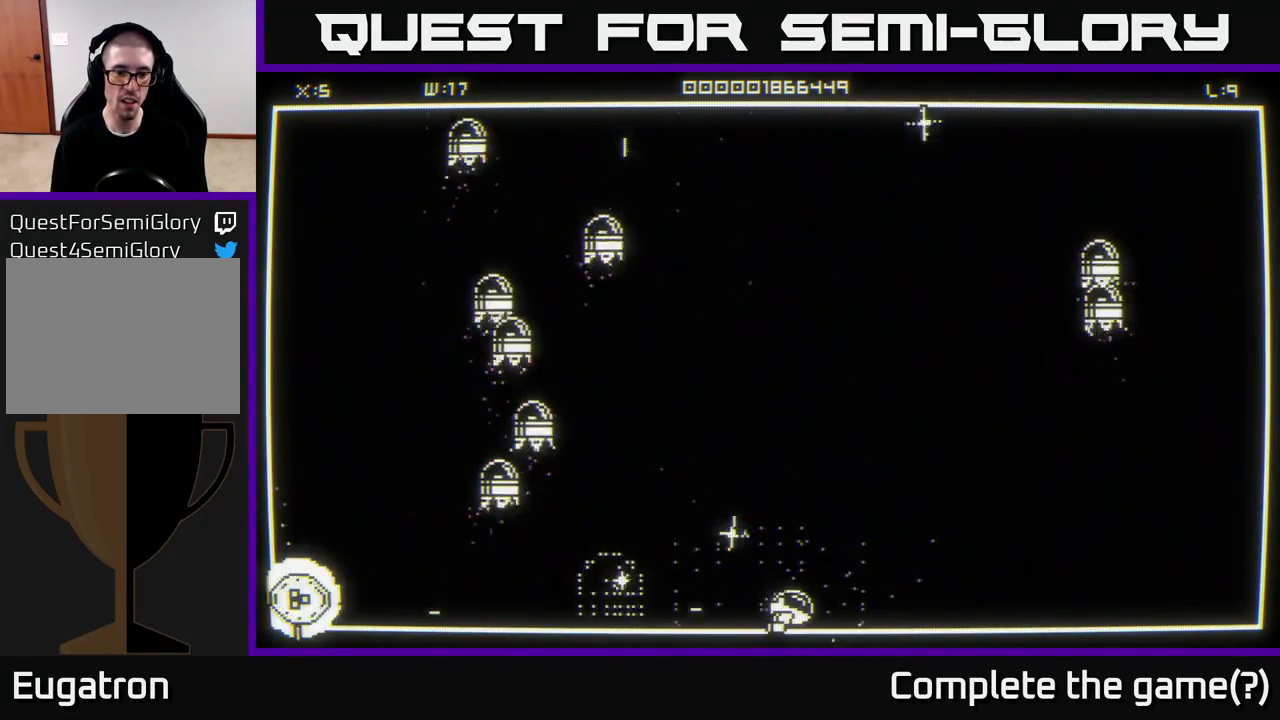
{"buttons": [], "left_stick": "up-left", "right_stick": "center", "events": [[200, "left_stick", "up"], [200, "right_stick", "center"], [300, "left_stick", "up-left"], [300, "right_stick", "left"], [483, "right_stick", "center"]]}
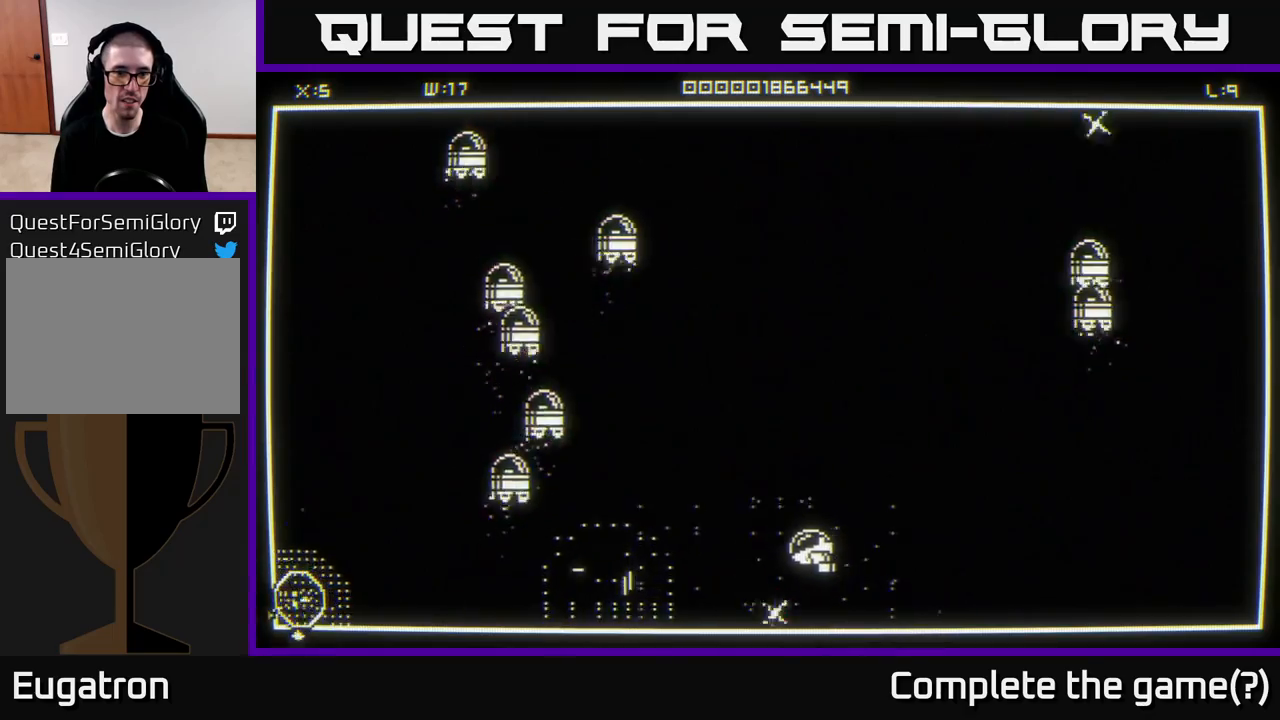
{"buttons": [], "left_stick": "left", "right_stick": "center", "events": [[133, "right_stick", "up-left"], [167, "left_stick", "left"], [283, "left_stick", "down-left"], [467, "right_stick", "center"], [483, "left_stick", "left"]]}
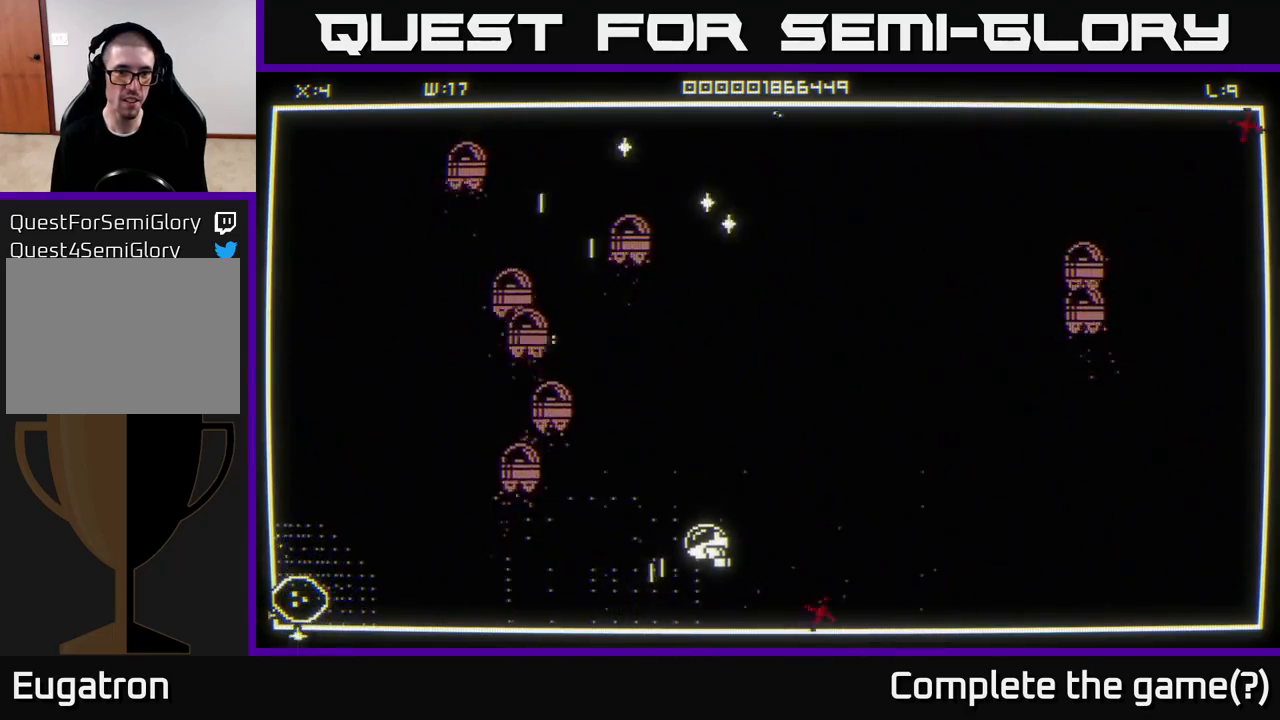
{"buttons": [], "left_stick": "left", "right_stick": "center", "events": [[267, "left_stick", "down-left"], [500, "left_stick", "left"]]}
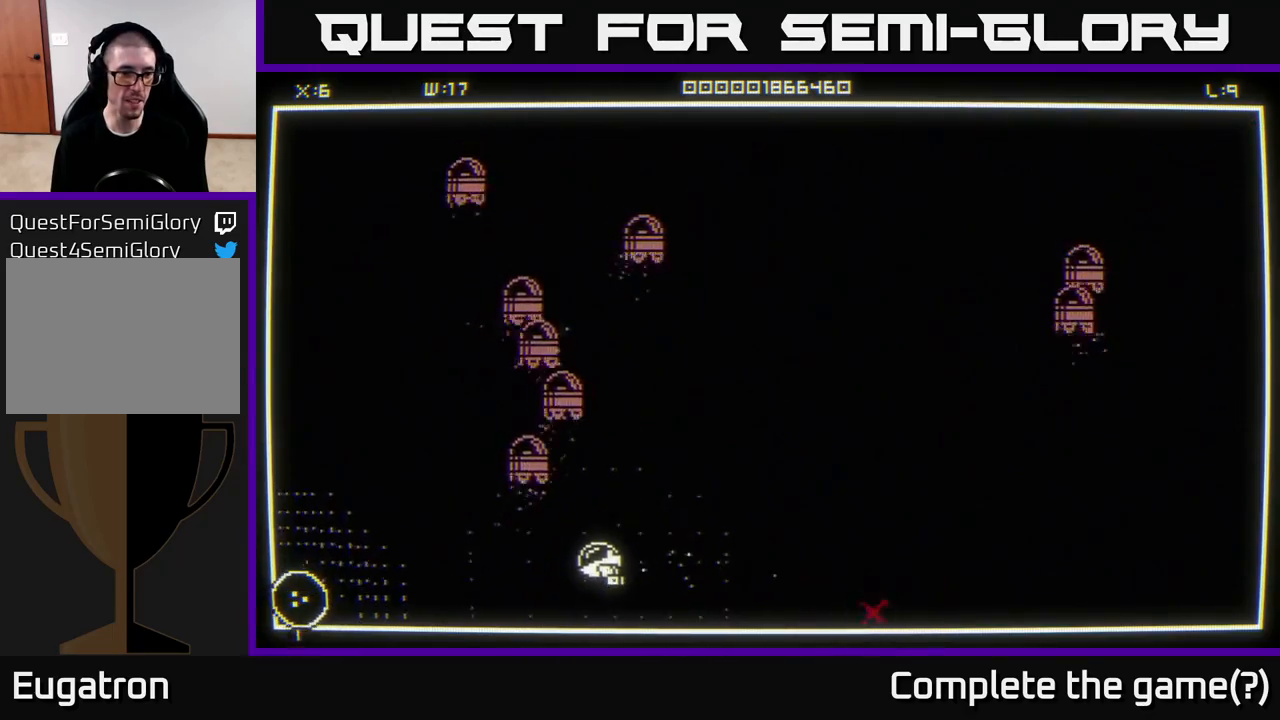
{"buttons": [], "left_stick": "left", "right_stick": "center", "events": [[317, "left_stick", "down-left"], [467, "left_stick", "left"]]}
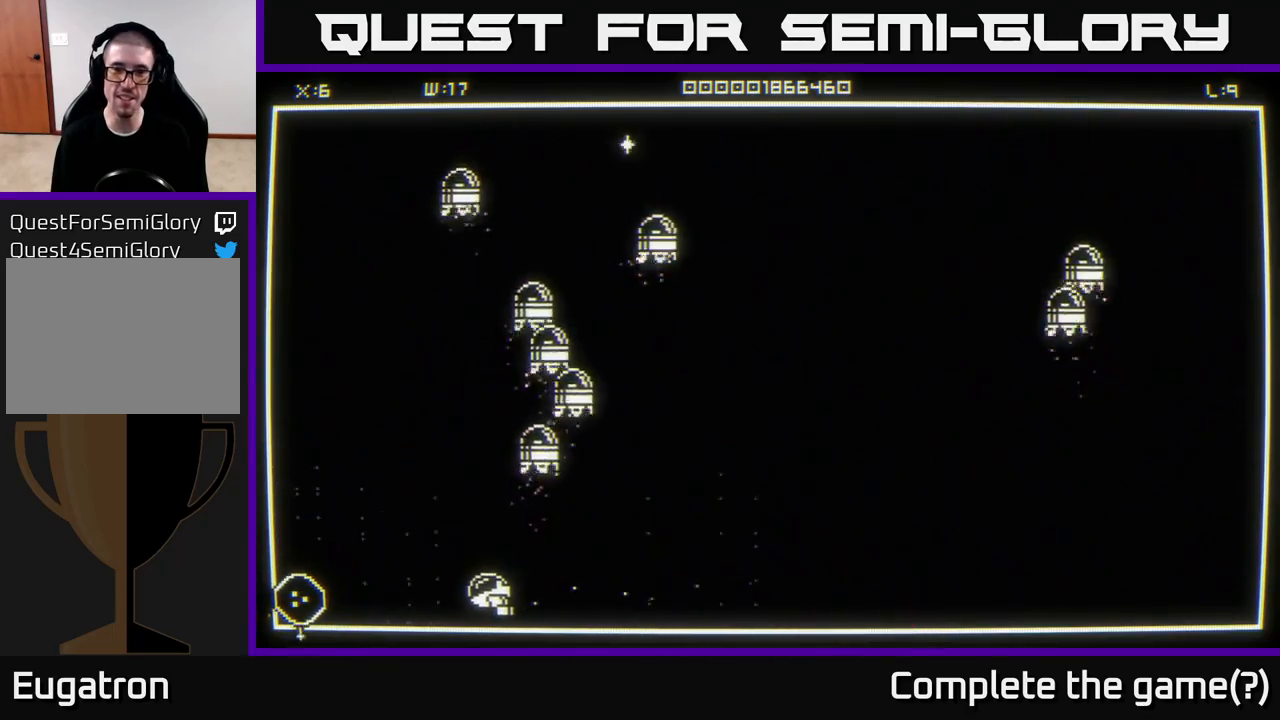
{"buttons": [], "left_stick": "down-left", "right_stick": "center", "events": [[167, "left_stick", "down-left"]]}
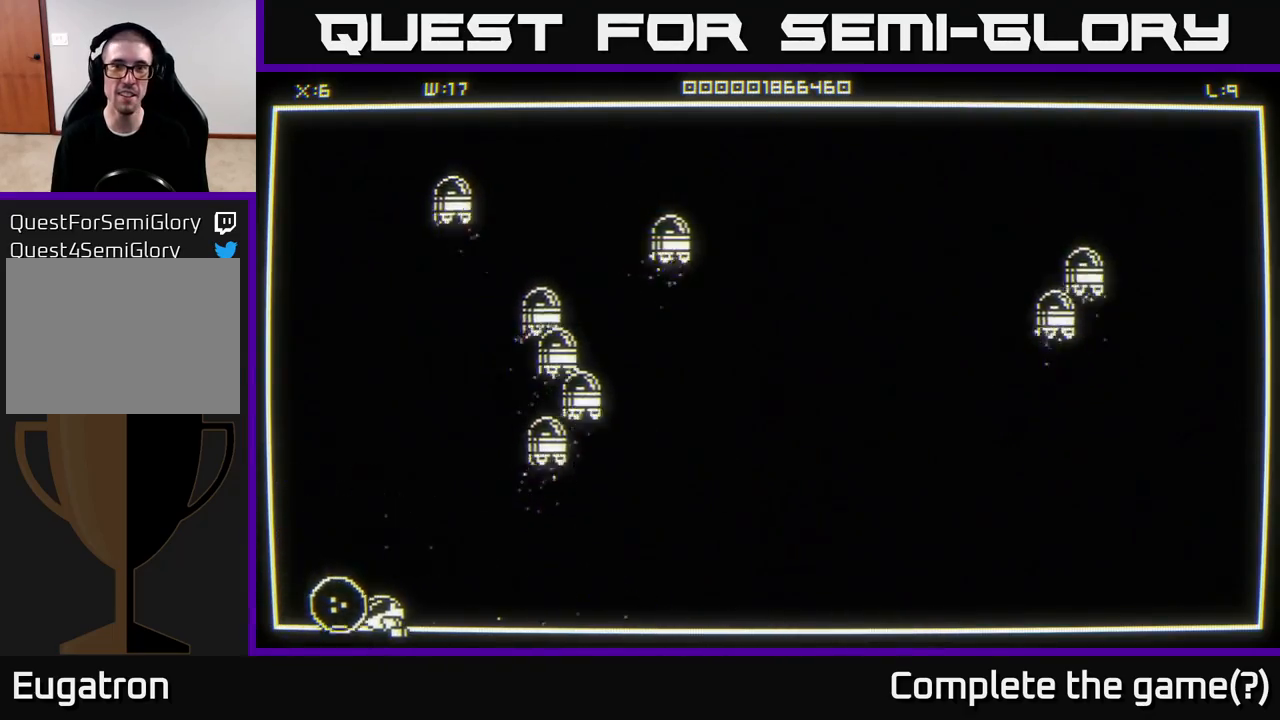
{"buttons": [], "left_stick": "up-right", "right_stick": "center", "events": [[283, "left_stick", "center"], [350, "left_stick", "up-right"]]}
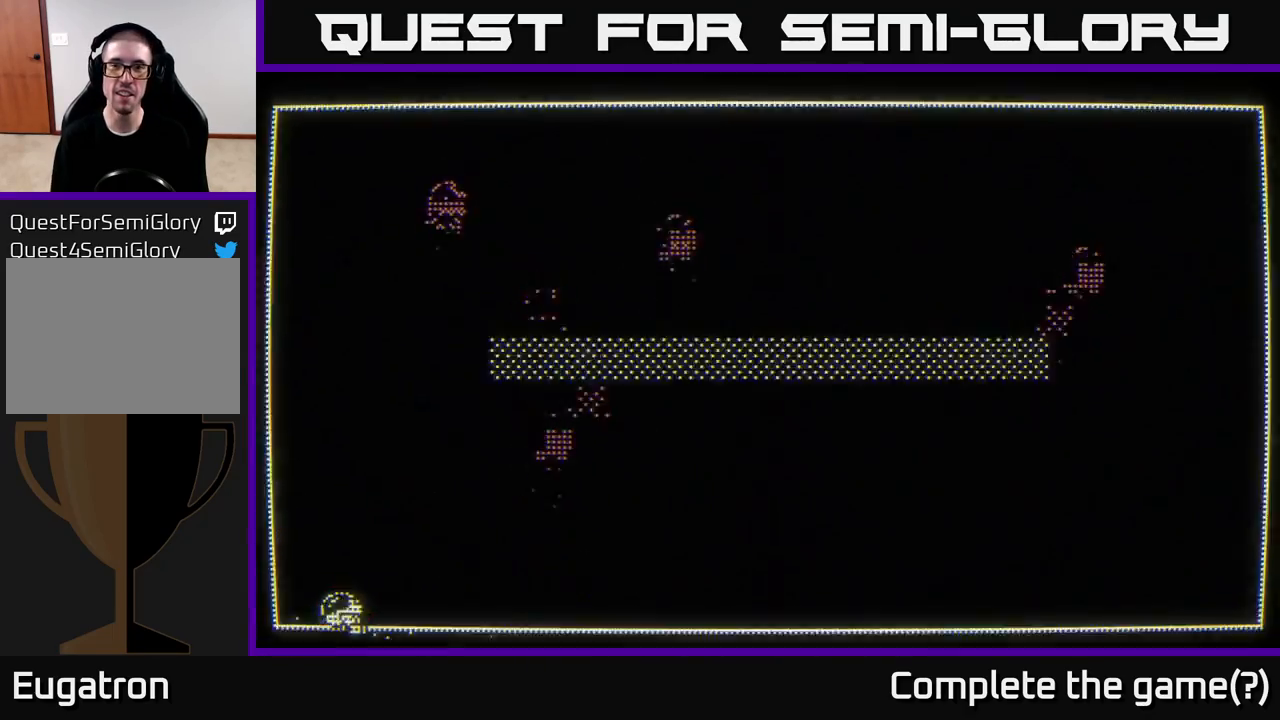
{"buttons": [], "left_stick": "center", "right_stick": "center", "events": [[150, "left_stick", "center"]]}
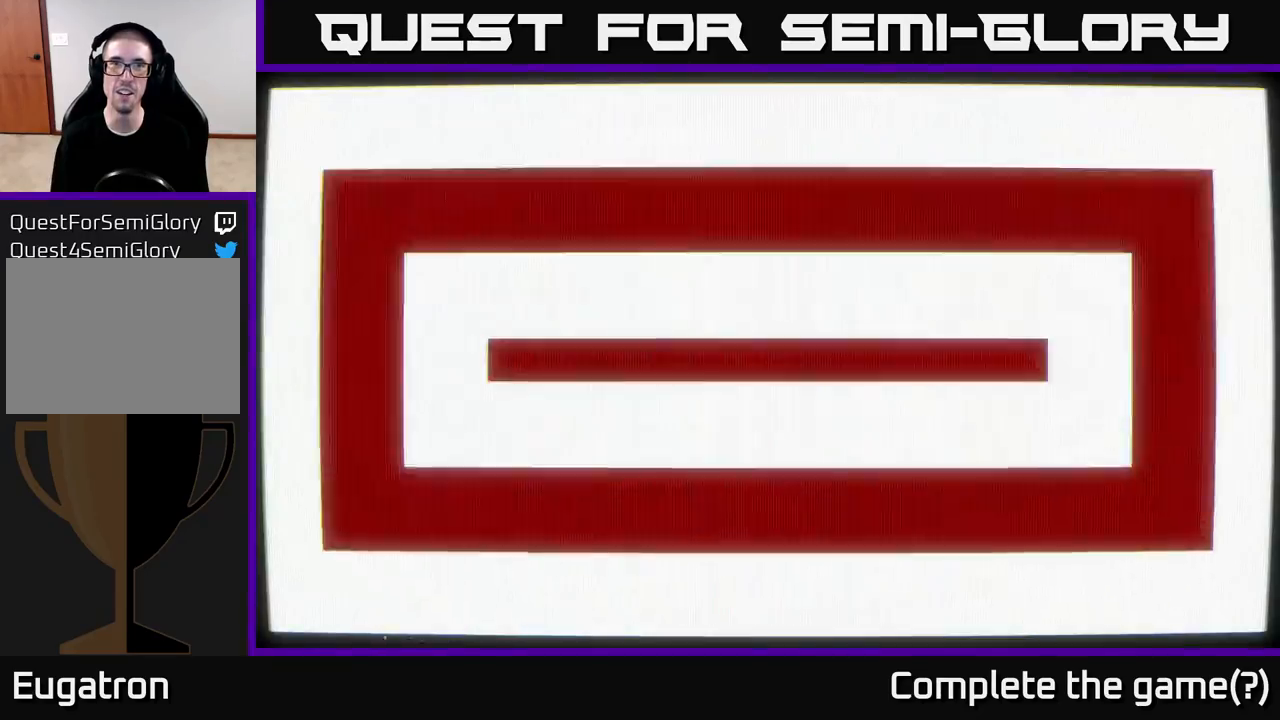
{"buttons": [], "left_stick": "center", "right_stick": "center", "events": []}
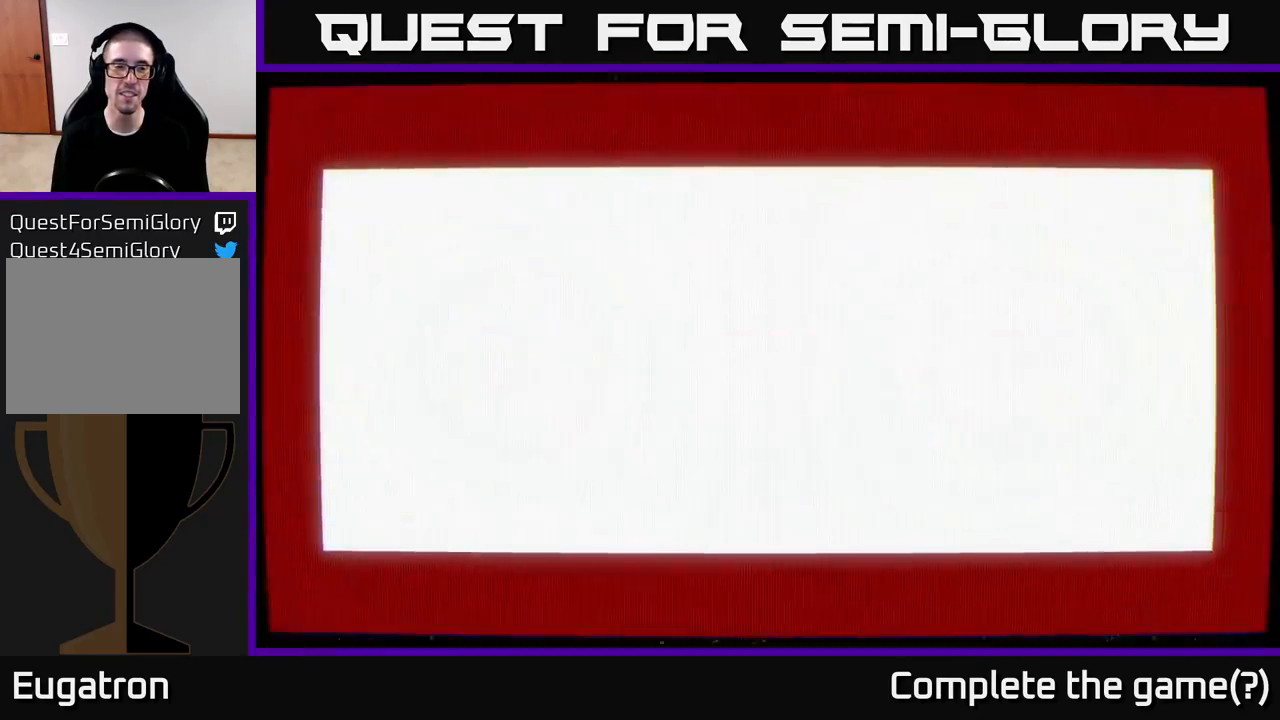
{"buttons": [], "left_stick": "center", "right_stick": "center", "events": []}
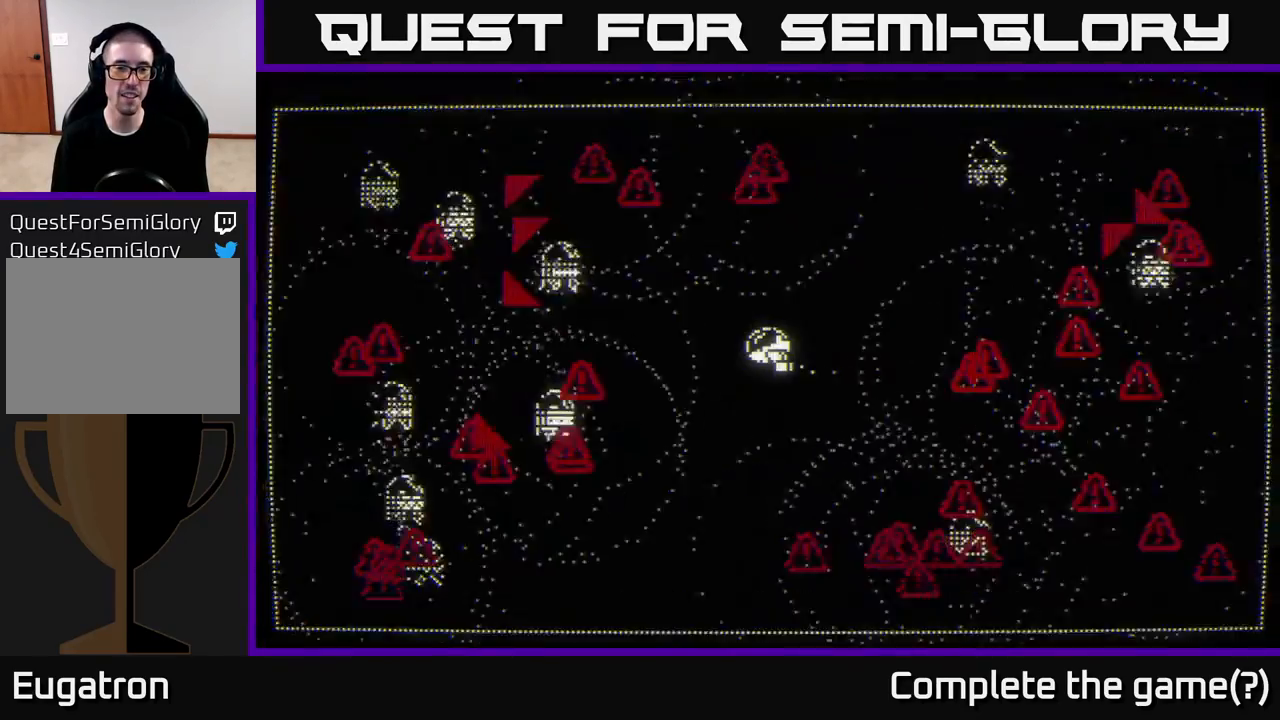
{"buttons": [], "left_stick": "down-left", "right_stick": "left", "events": [[183, "left_stick", "down"], [200, "right_stick", "left"], [483, "left_stick", "down-left"]]}
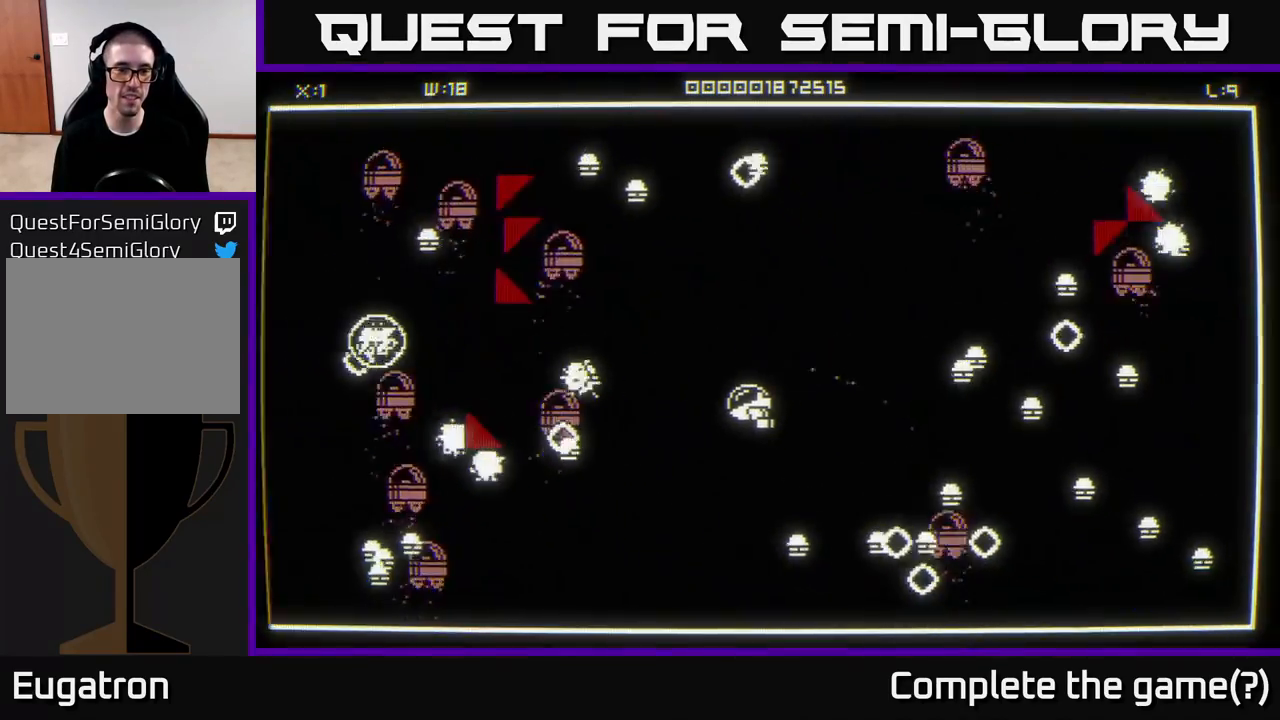
{"buttons": [], "left_stick": "up-right", "right_stick": "left", "events": [[50, "left_stick", "left"], [167, "left_stick", "down-left"], [283, "left_stick", "up"], [417, "left_stick", "up-right"]]}
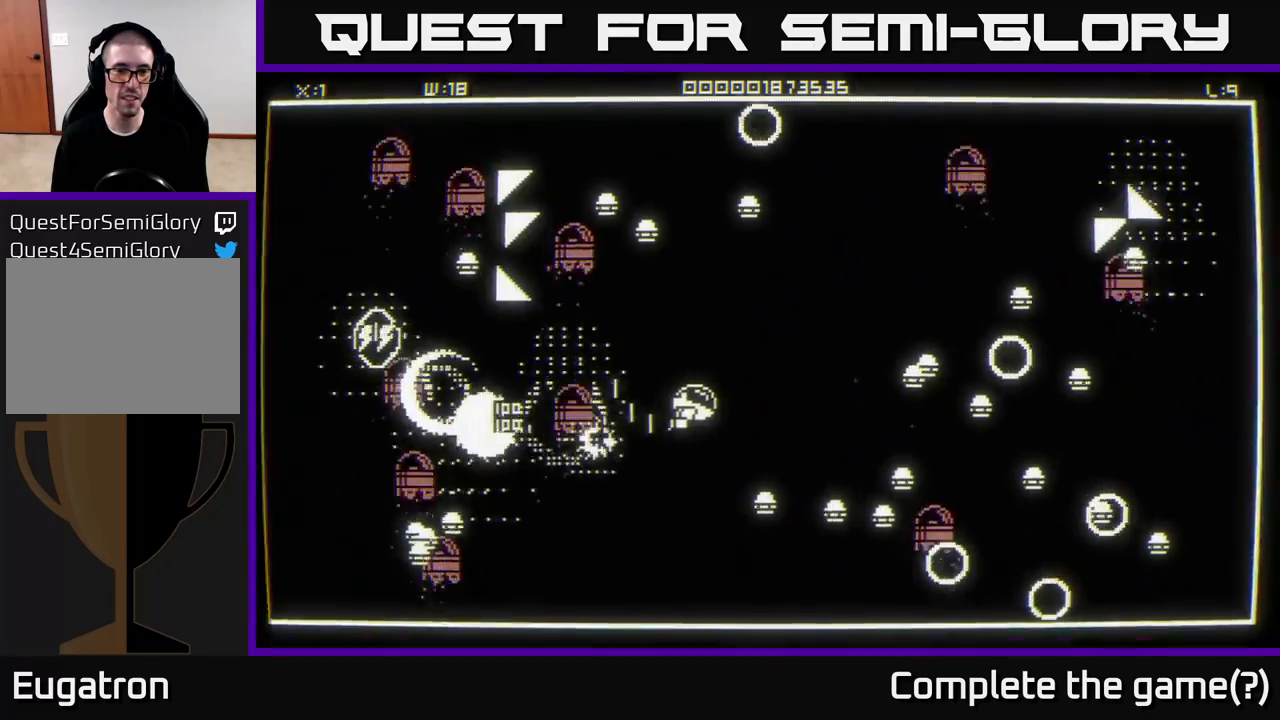
{"buttons": [], "left_stick": "down-left", "right_stick": "right", "events": [[83, "left_stick", "up-left"], [133, "right_stick", "right"], [150, "left_stick", "down-left"], [267, "left_stick", "down-right"], [350, "right_stick", "down-right"], [417, "left_stick", "down-left"], [450, "right_stick", "right"]]}
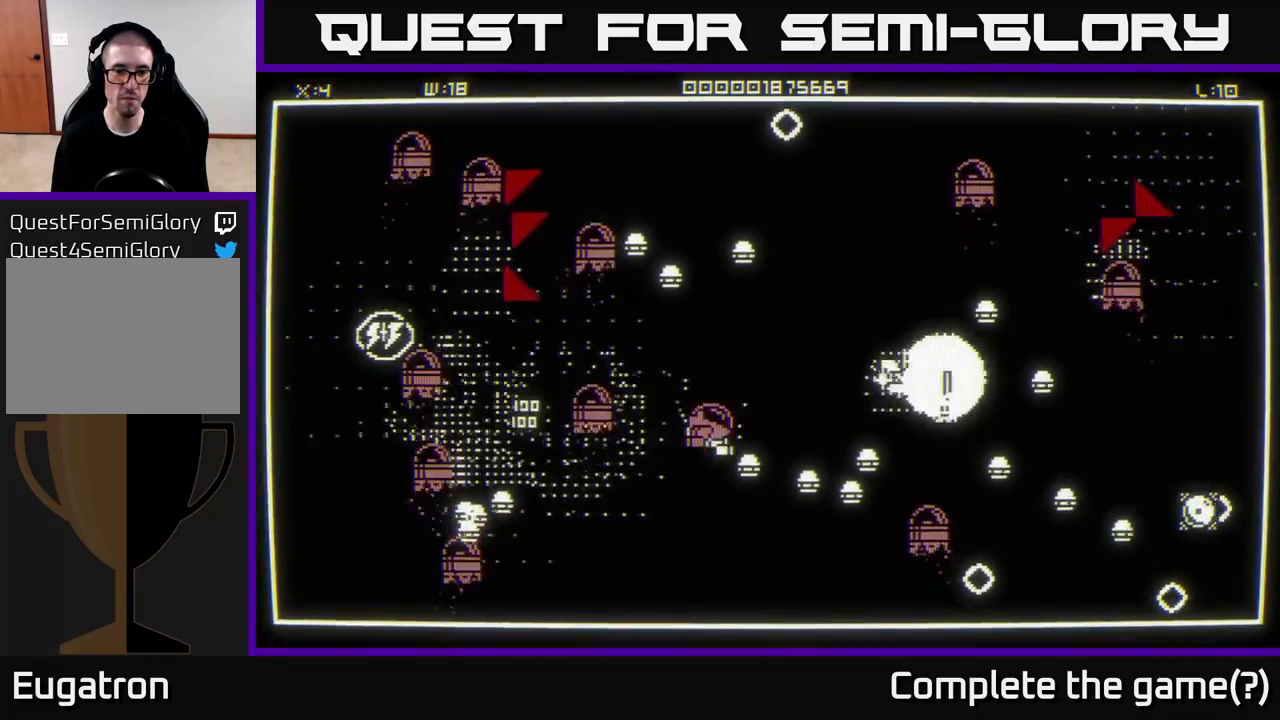
{"buttons": [], "left_stick": "up", "right_stick": "right", "events": [[333, "left_stick", "down-right"], [400, "left_stick", "up-right"], [450, "left_stick", "up"]]}
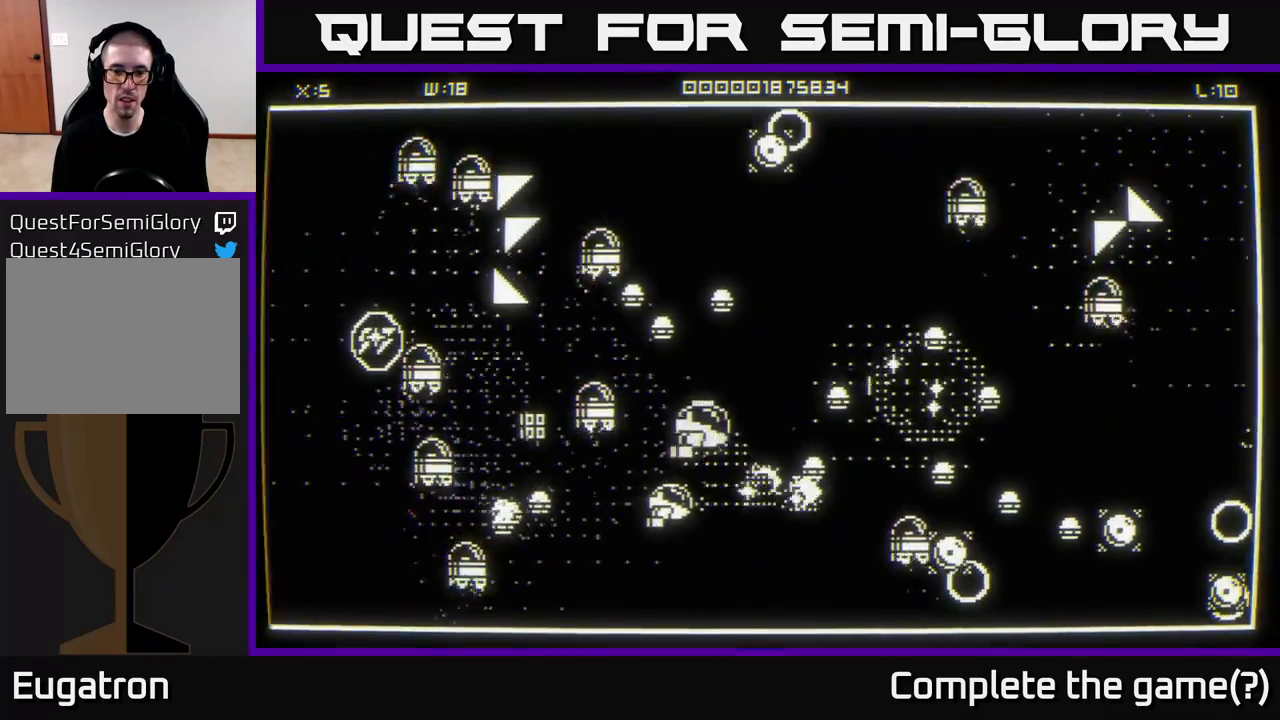
{"buttons": [], "left_stick": "up-right", "right_stick": "up", "events": [[133, "left_stick", "down"], [367, "left_stick", "right"], [433, "right_stick", "up"], [500, "left_stick", "up-right"]]}
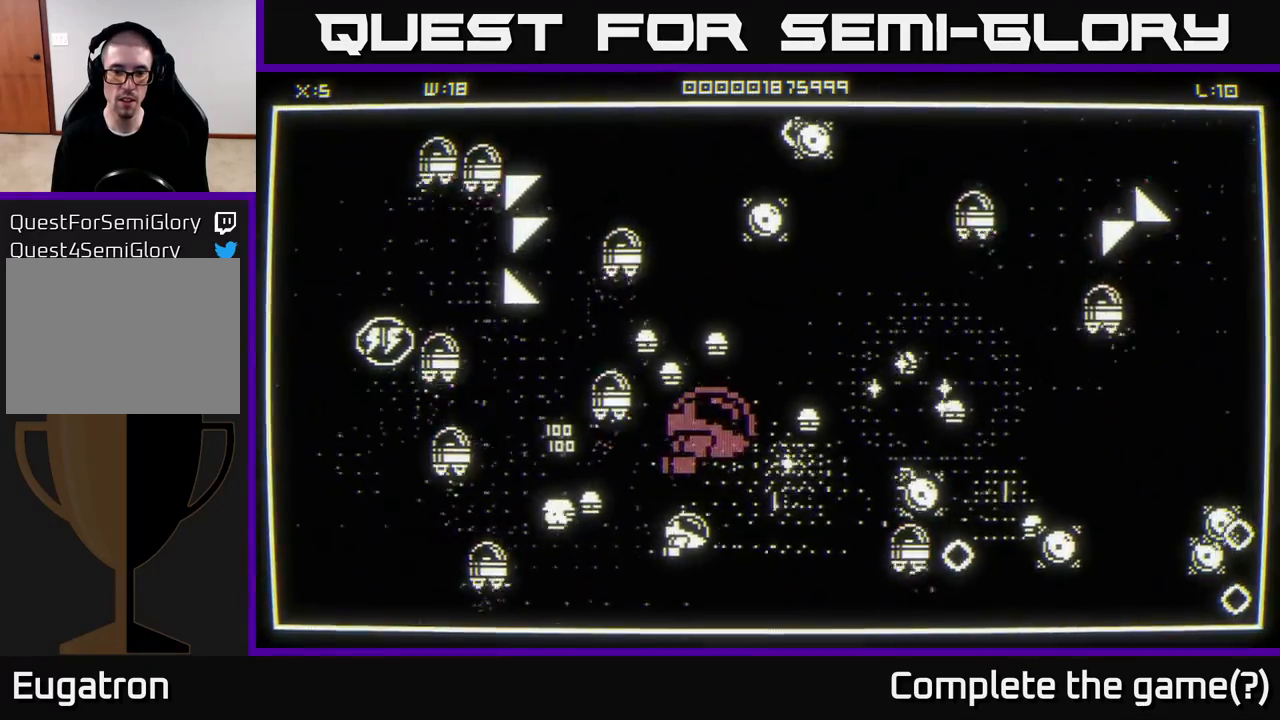
{"buttons": [], "left_stick": "down-left", "right_stick": "left", "events": [[100, "left_stick", "right"], [100, "right_stick", "up-left"], [383, "left_stick", "down-left"], [500, "right_stick", "left"]]}
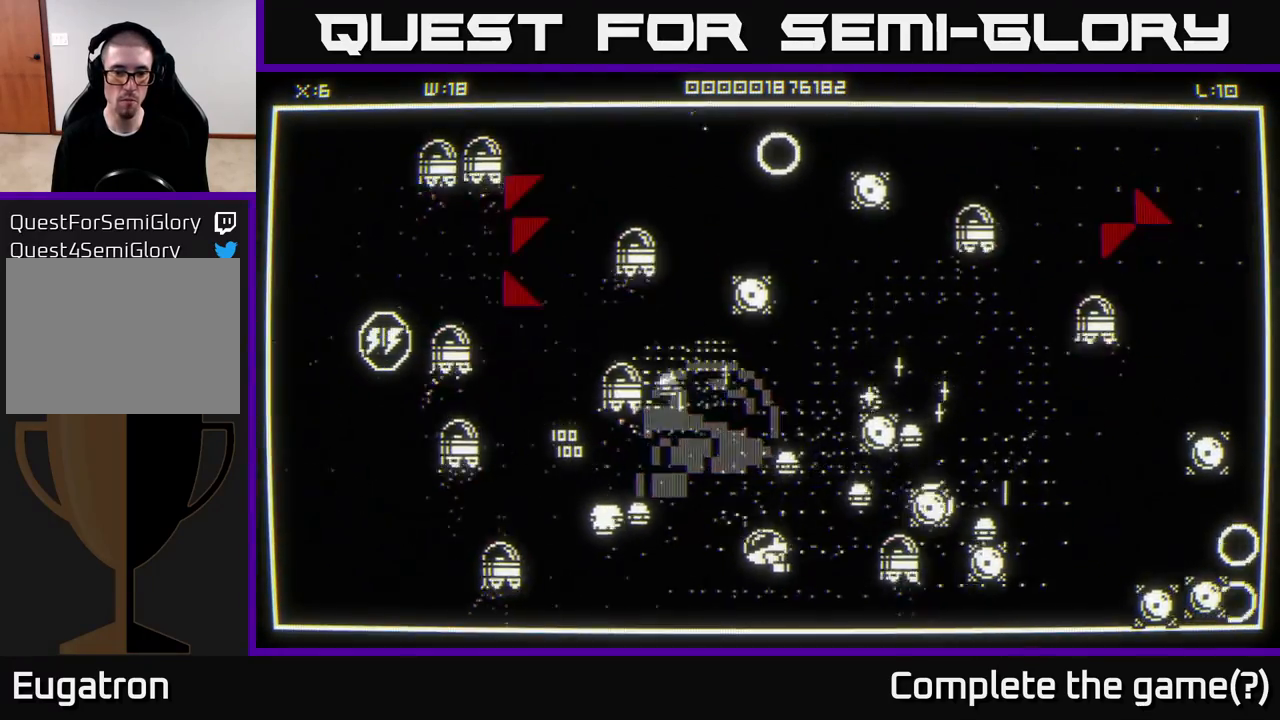
{"buttons": [], "left_stick": "down-left", "right_stick": "up-left", "events": [[83, "left_stick", "left"], [150, "right_stick", "up-left"], [267, "left_stick", "down-left"]]}
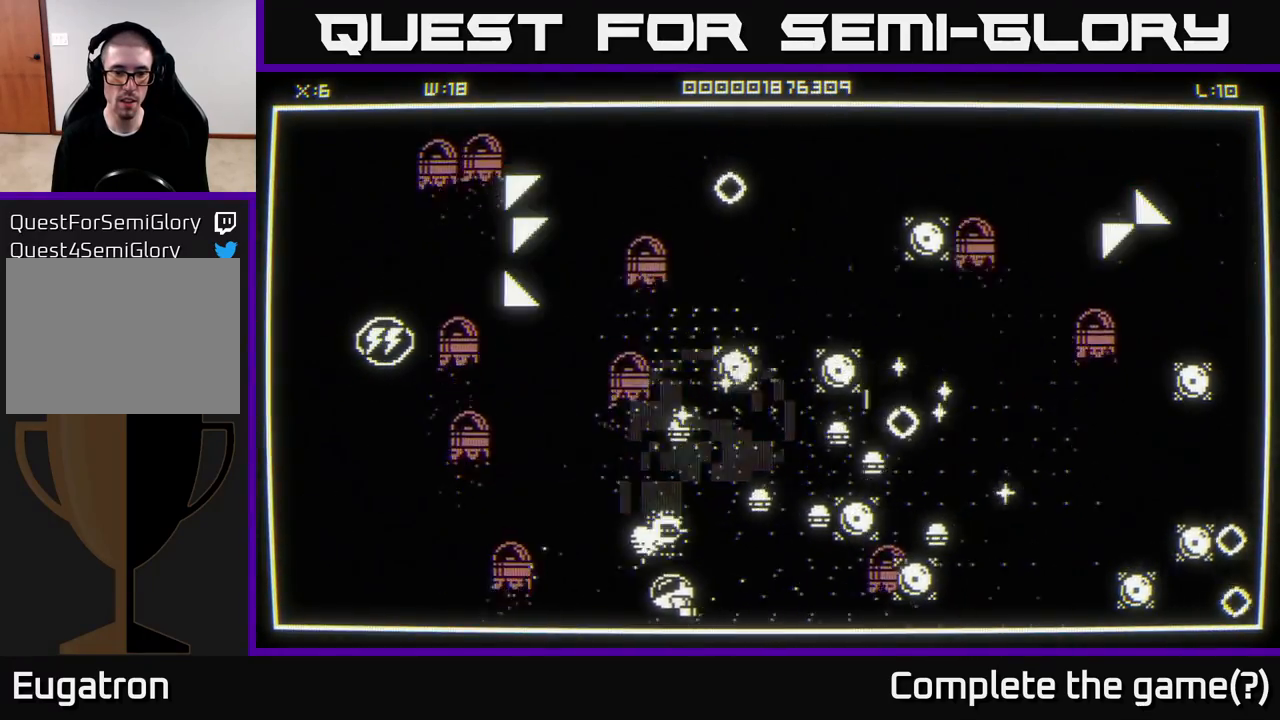
{"buttons": [], "left_stick": "up", "right_stick": "right", "events": [[33, "right_stick", "up"], [133, "left_stick", "left"], [200, "right_stick", "up-right"], [367, "left_stick", "up"], [467, "right_stick", "right"]]}
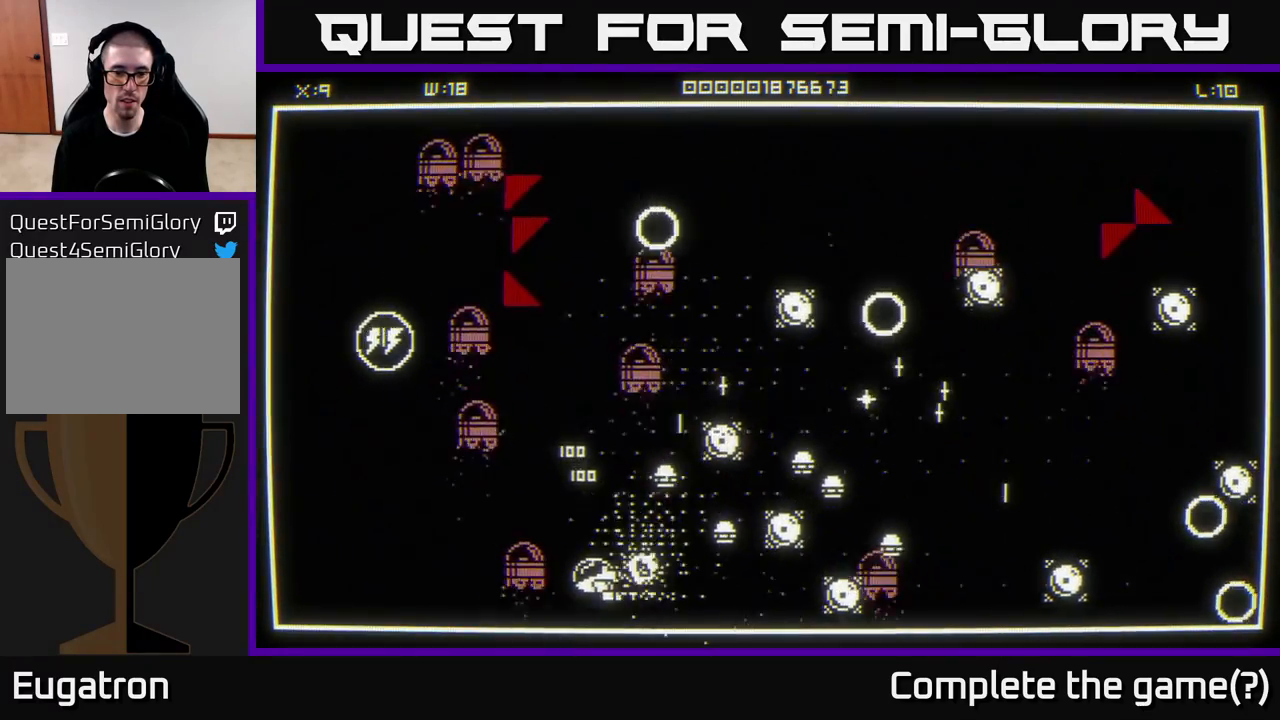
{"buttons": [], "left_stick": "down-left", "right_stick": "right", "events": [[250, "left_stick", "up-left"], [433, "left_stick", "down-left"]]}
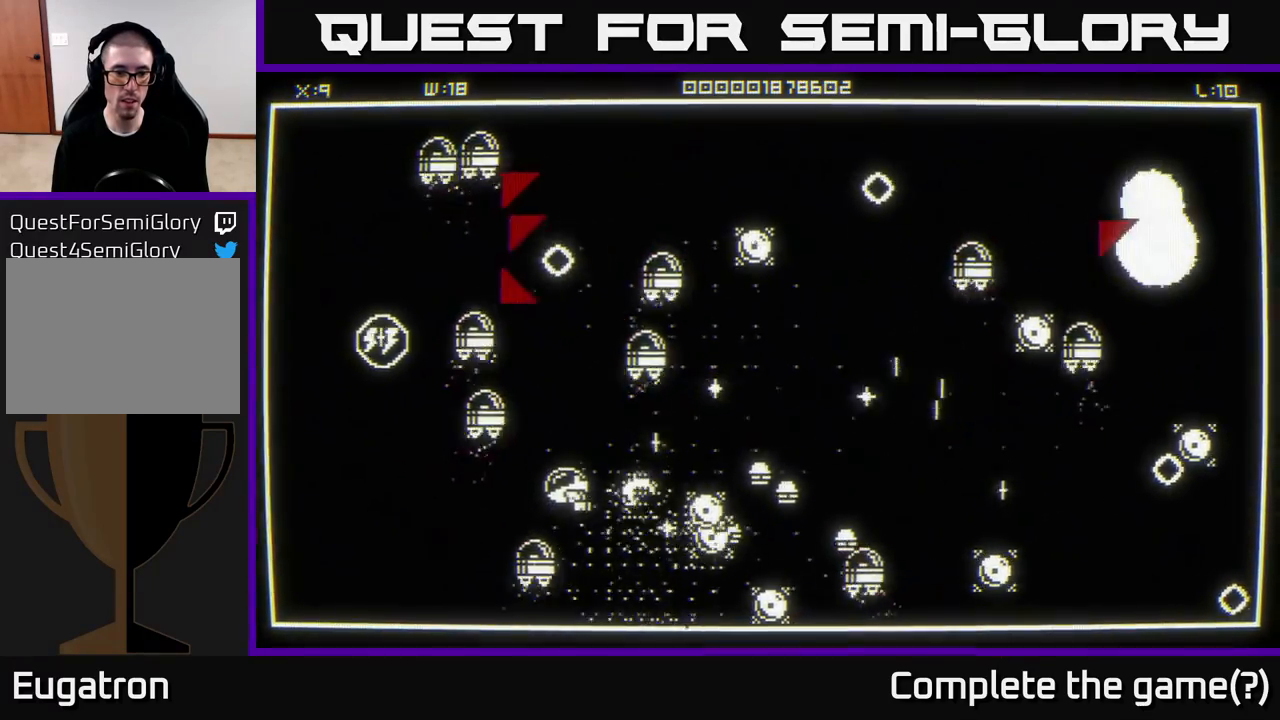
{"buttons": [], "left_stick": "up-left", "right_stick": "up-right", "events": [[283, "left_stick", "left"], [317, "right_stick", "up-left"], [417, "left_stick", "up-left"], [500, "right_stick", "up-right"]]}